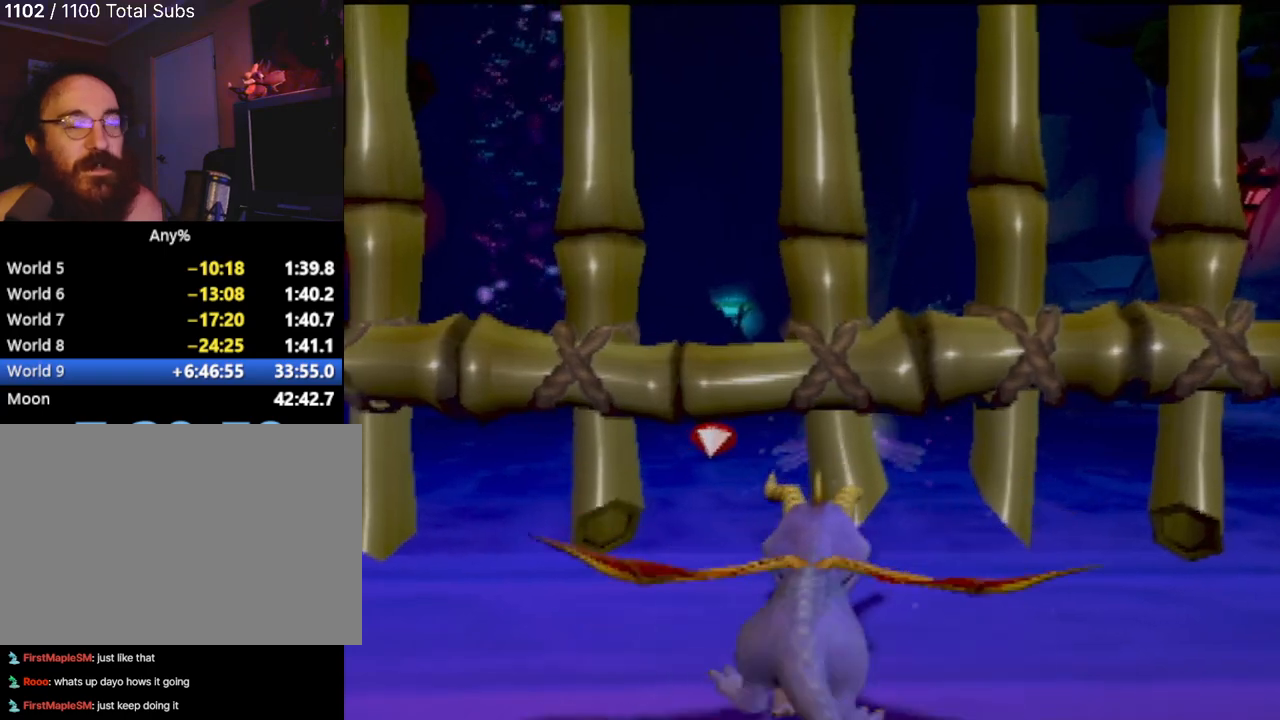
Gameplay with a controller (PlayStation layout); each line is a JSON object with the inputs held at the frame after it. "events" lists button and stick changes between this image and that frame as [ms after this image, input, new state], when the widget could be followed in between. Not read: L3 R3 right_stick.
{"buttons": ["SQUARE"], "left_stick": "center", "events": []}
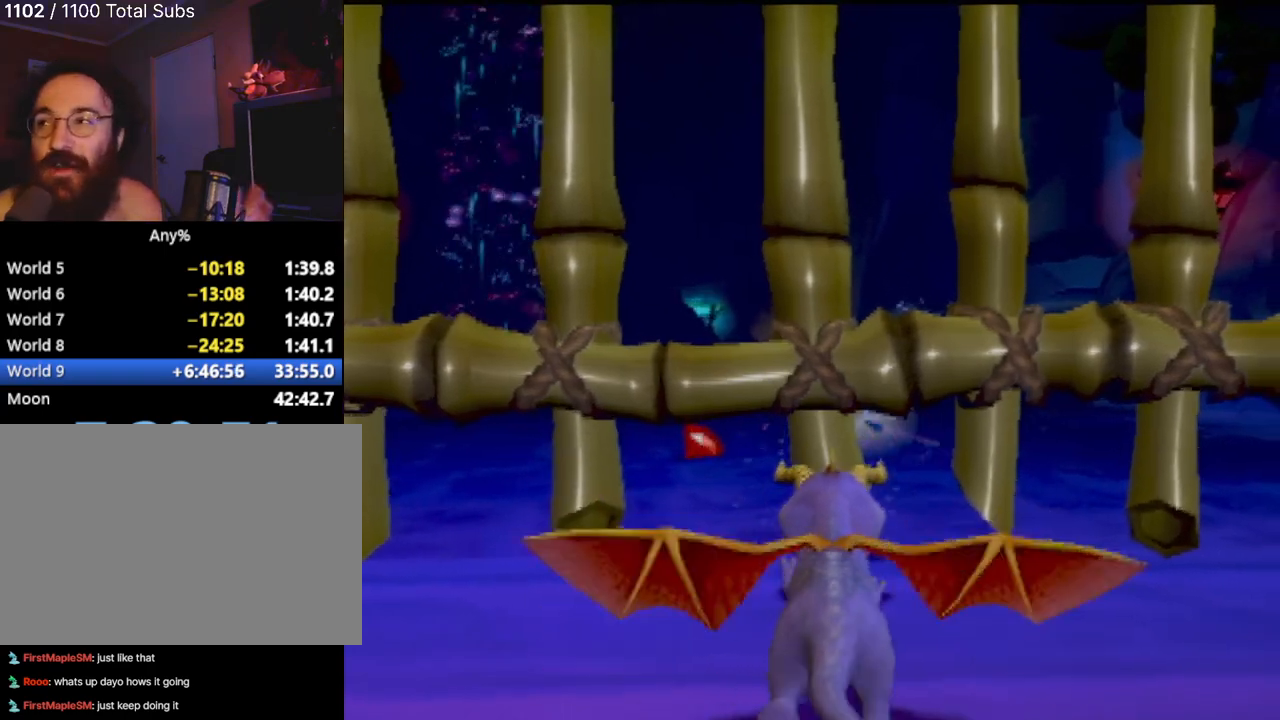
{"buttons": ["SQUARE"], "left_stick": "up-left", "events": [[417, "left_stick", "up-left"]]}
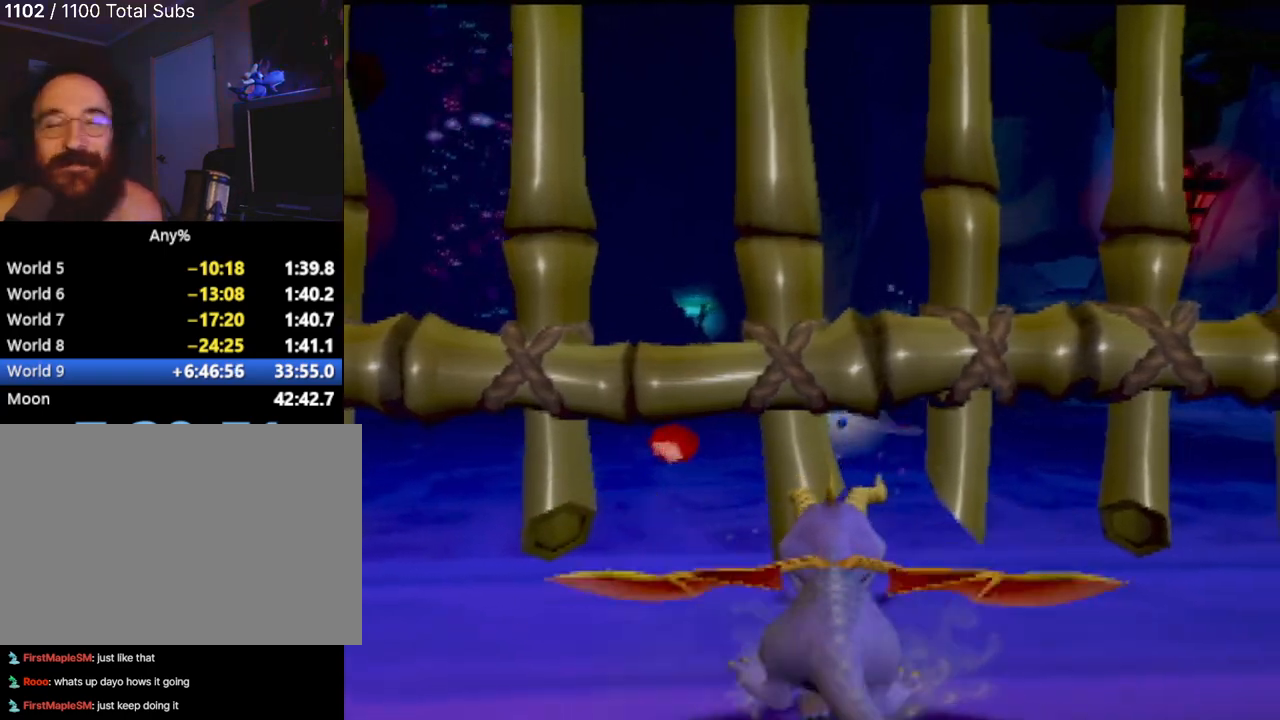
{"buttons": ["SQUARE"], "left_stick": "center", "events": [[16, "left_stick", "center"], [216, "left_stick", "right"], [283, "left_stick", "center"]]}
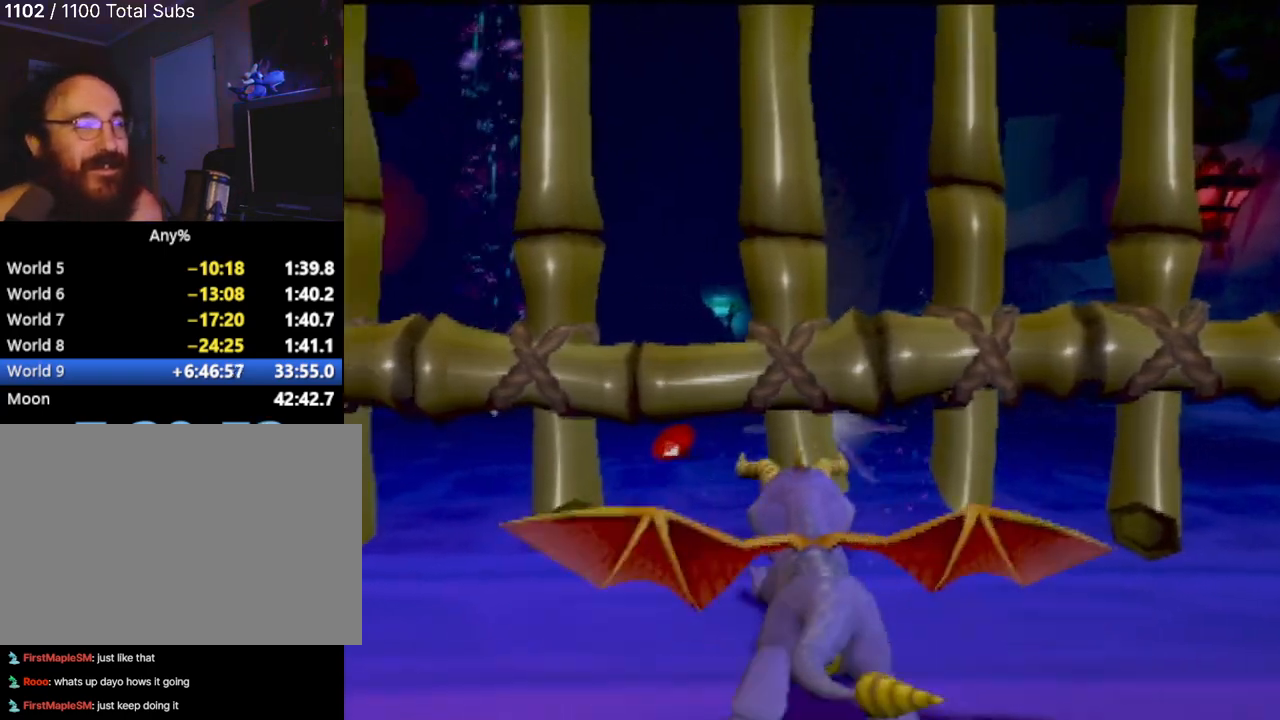
{"buttons": ["CROSS", "SQUARE"], "left_stick": "center", "events": [[384, "CROSS", "down"]]}
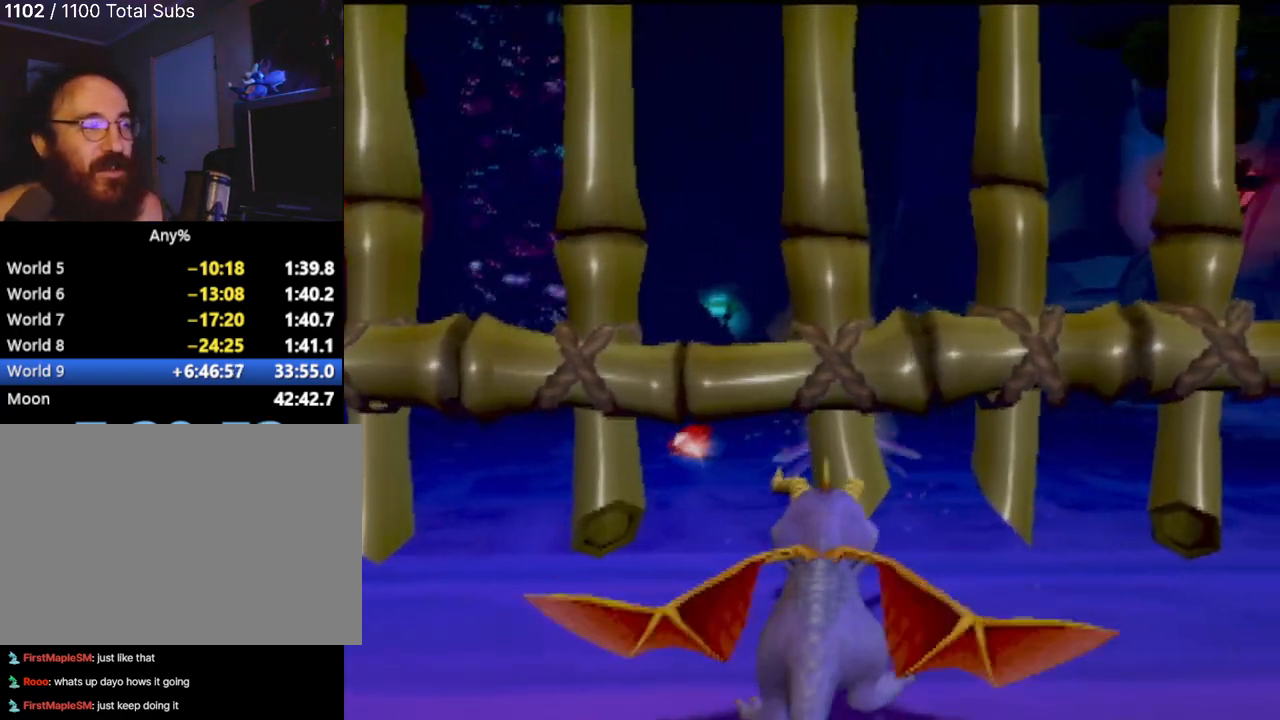
{"buttons": [], "left_stick": "center", "events": [[100, "CROSS", "up"], [100, "SQUARE", "up"], [216, "CROSS", "down"], [216, "SQUARE", "down"], [267, "SQUARE", "up"], [317, "CROSS", "up"]]}
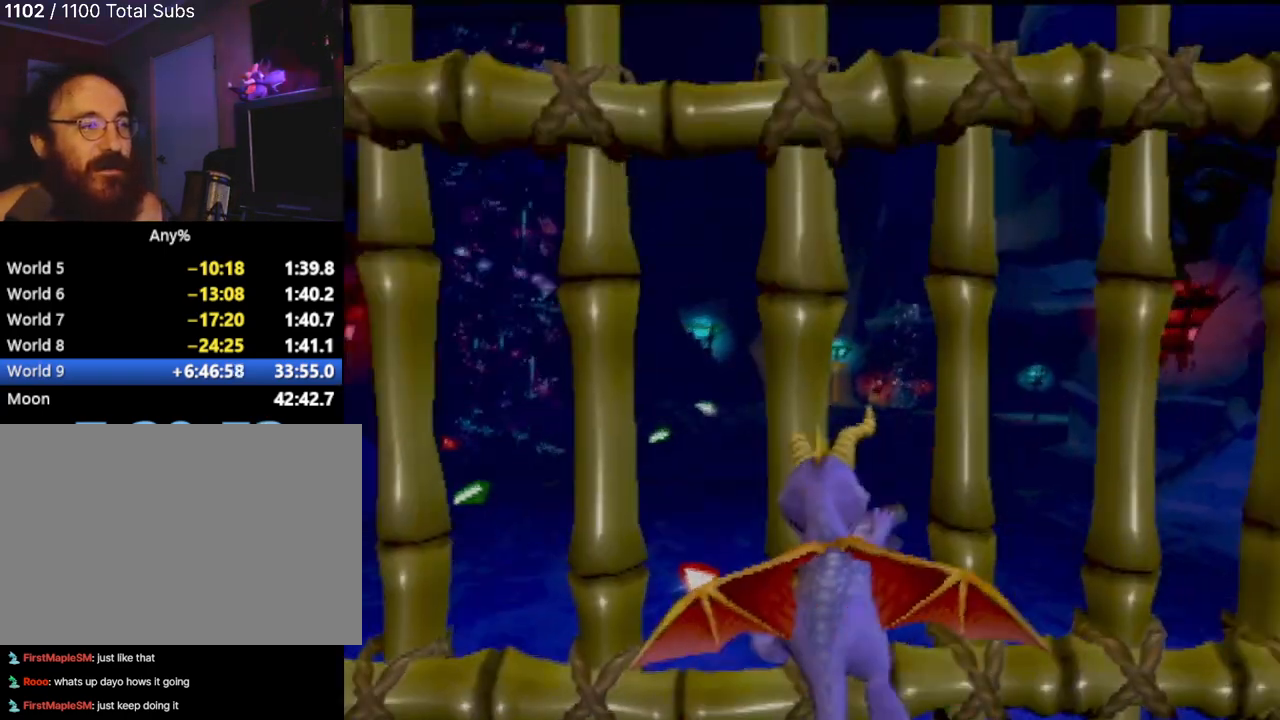
{"buttons": [], "left_stick": "center", "events": [[33, "CIRCLE", "down"], [167, "CIRCLE", "up"]]}
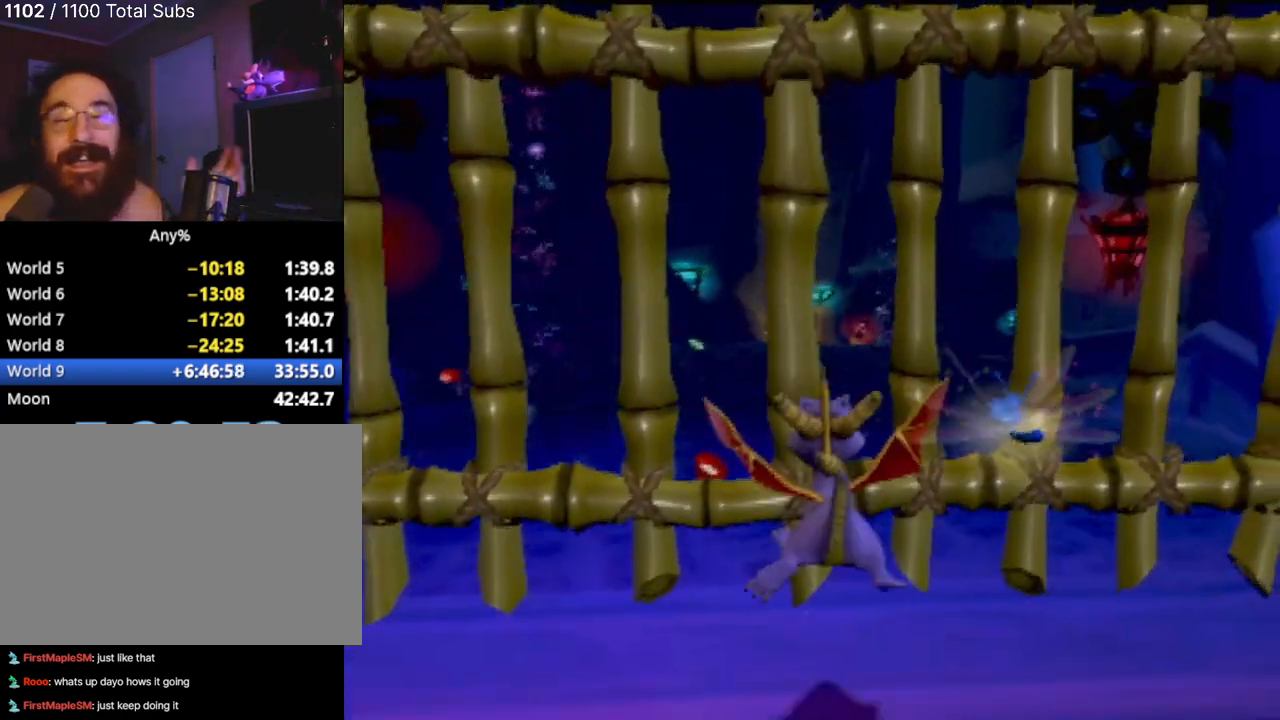
{"buttons": [], "left_stick": "center", "events": []}
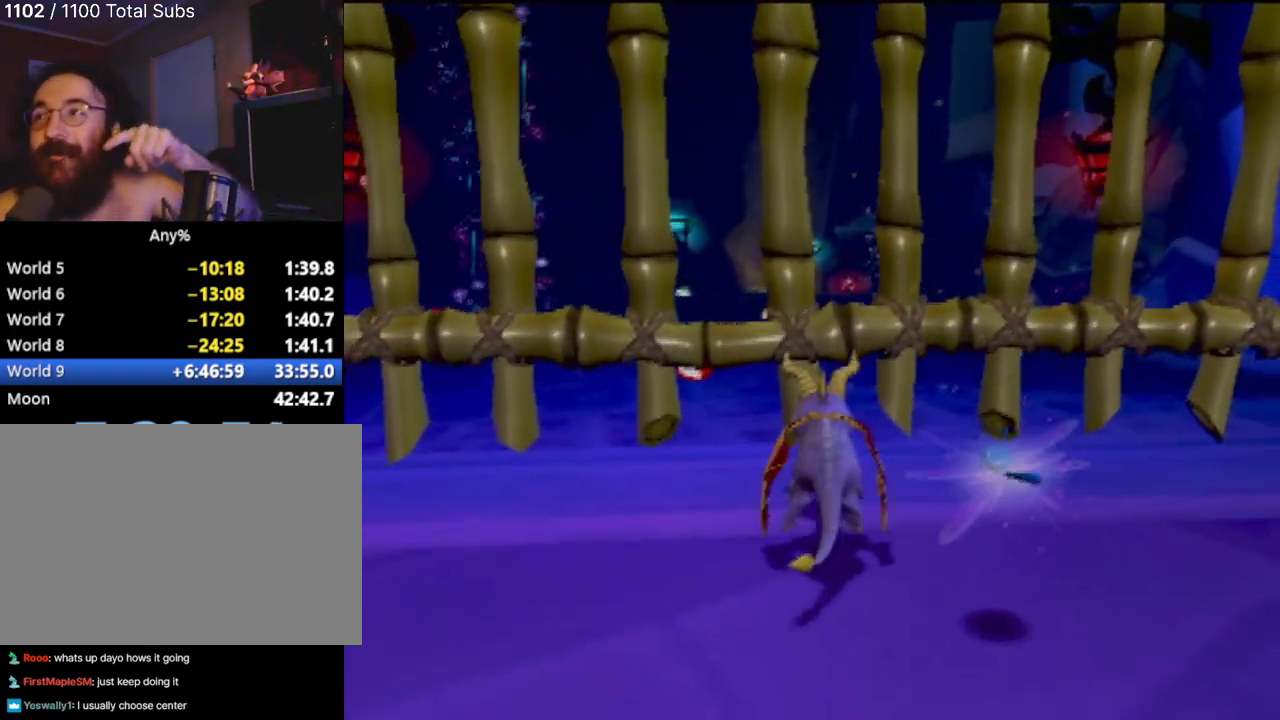
{"buttons": [], "left_stick": "center", "events": []}
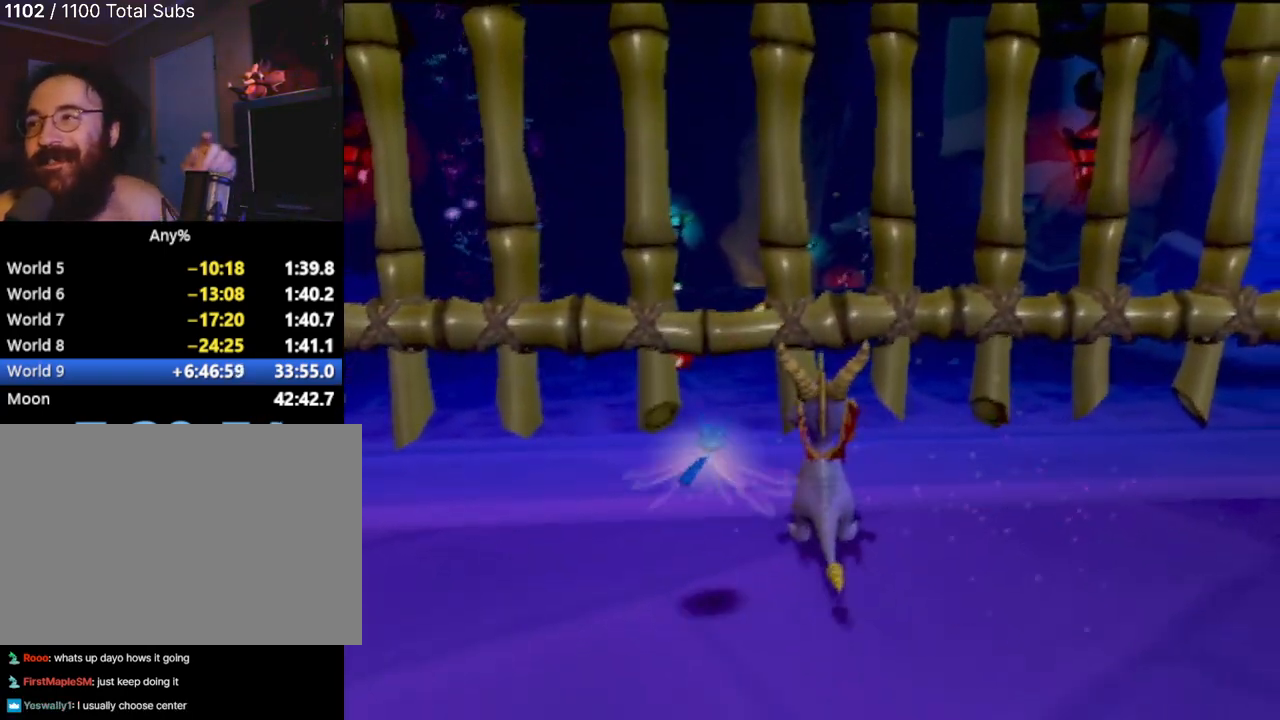
{"buttons": [], "left_stick": "center", "events": []}
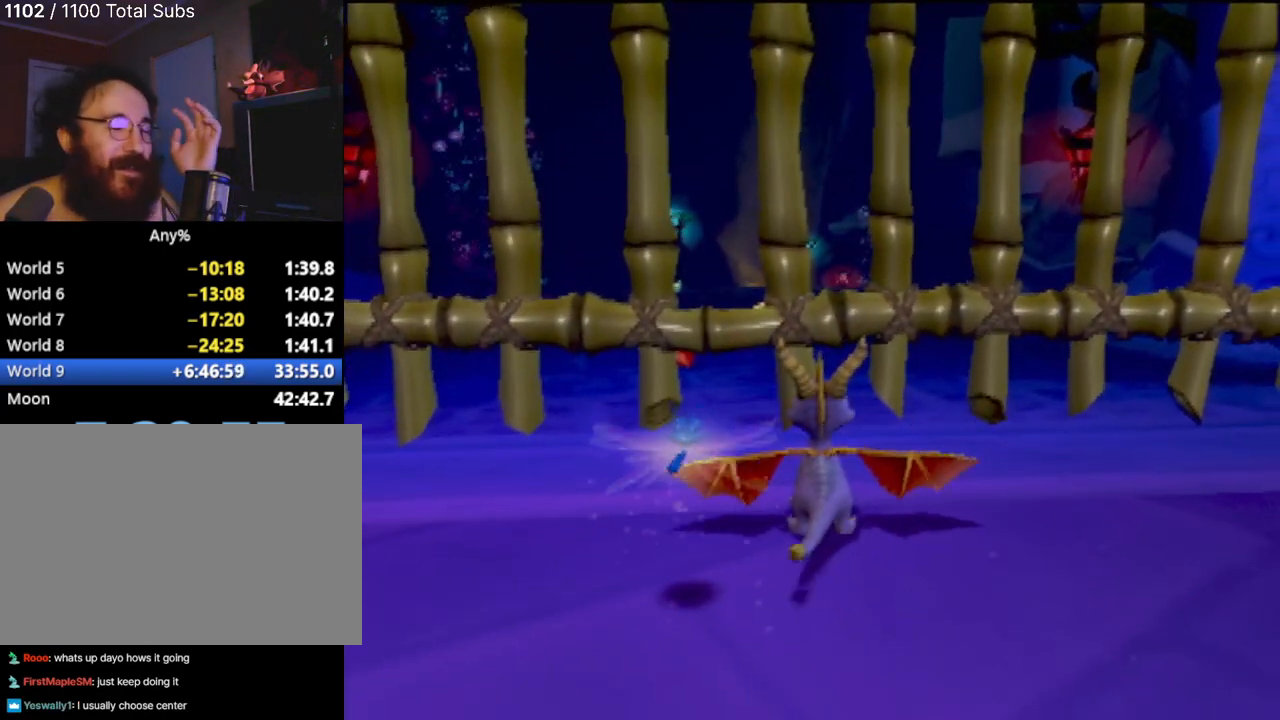
{"buttons": [], "left_stick": "center", "events": []}
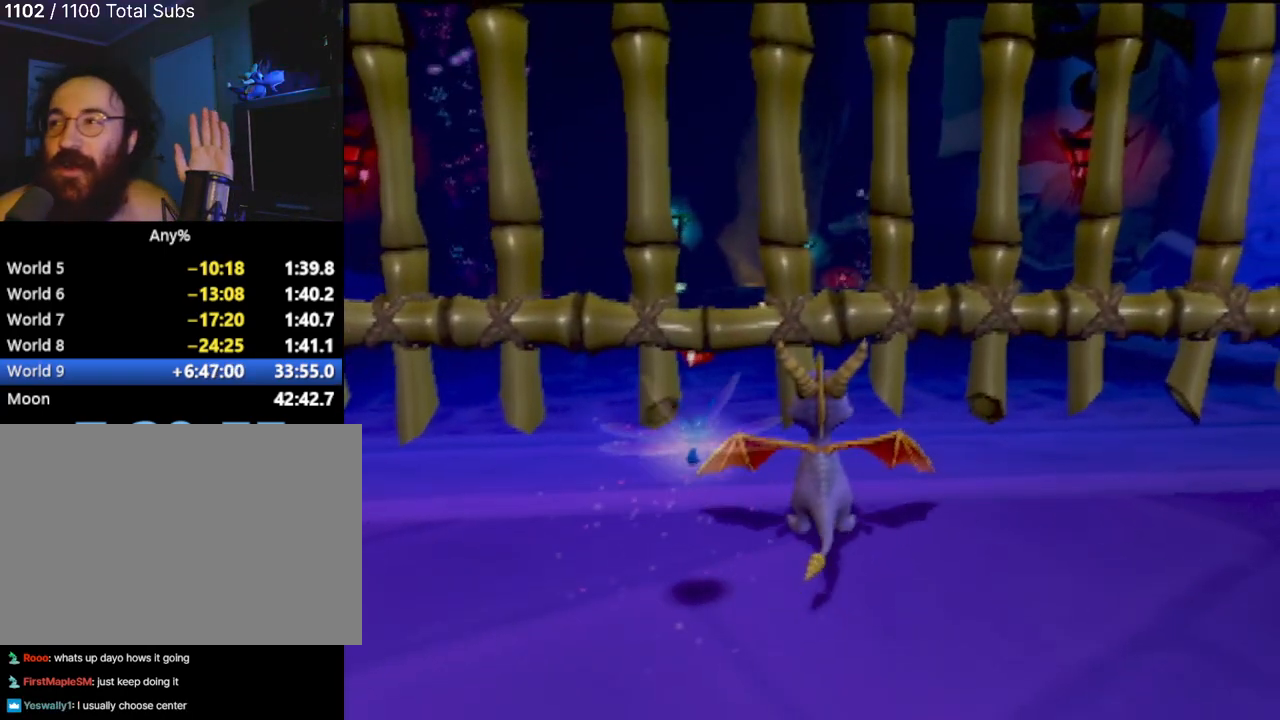
{"buttons": ["CROSS"], "left_stick": "center", "events": [[300, "CROSS", "down"]]}
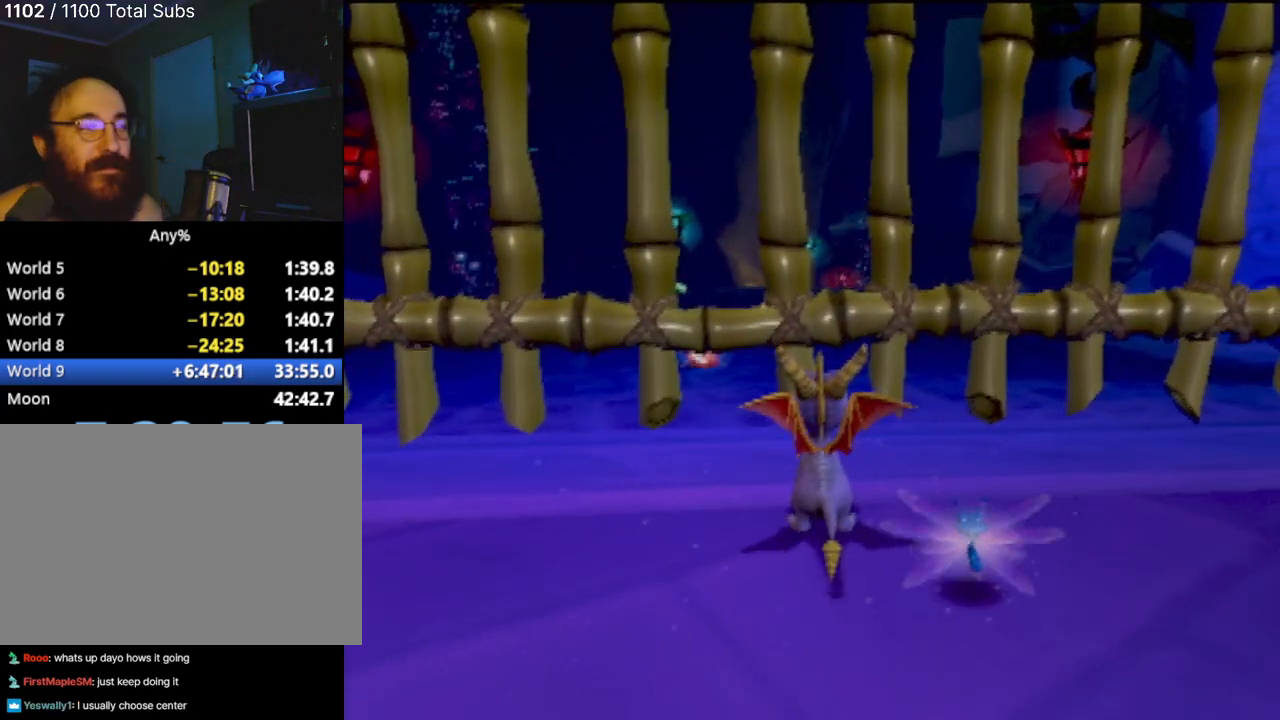
{"buttons": ["CIRCLE"], "left_stick": "center", "events": [[17, "CROSS", "up"], [84, "SQUARE", "down"], [151, "CROSS", "down"], [184, "SQUARE", "up"], [217, "CROSS", "up"], [434, "CIRCLE", "down"]]}
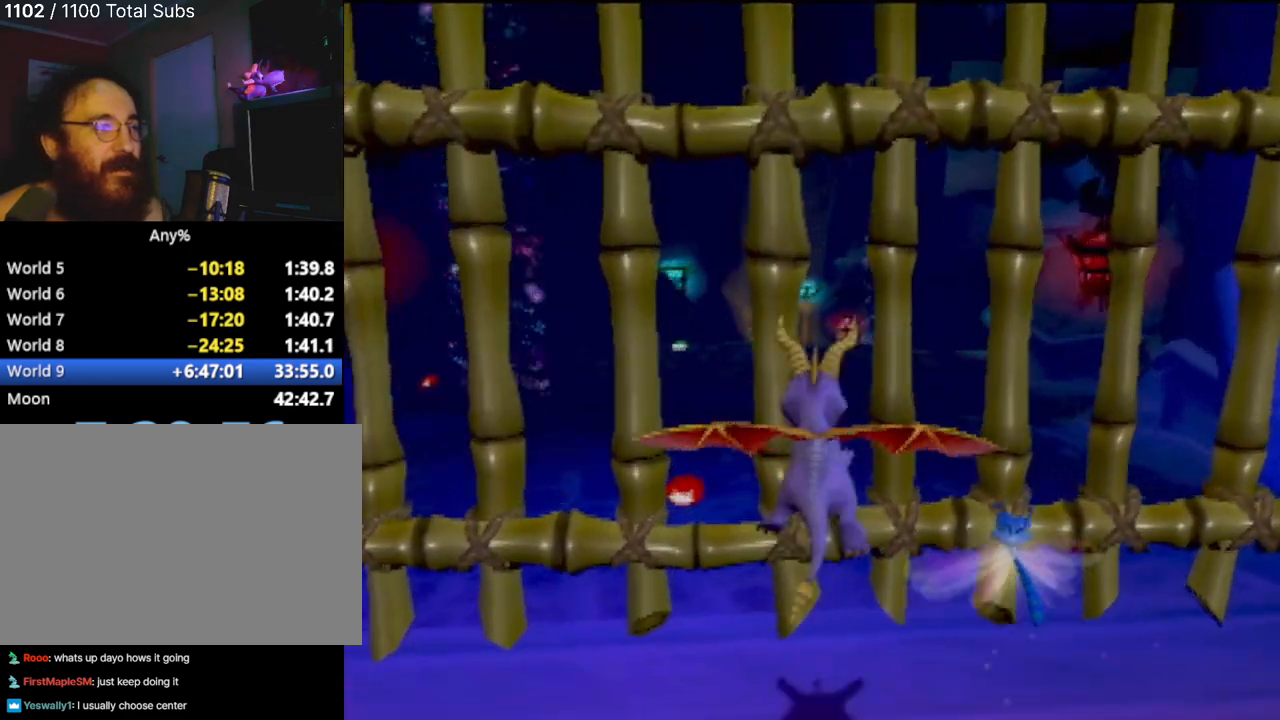
{"buttons": [], "left_stick": "center", "events": [[17, "CIRCLE", "up"], [33, "R2", "down"], [33, "SQUARE", "down"], [150, "R2", "up"], [250, "CROSS", "down"], [267, "SQUARE", "up"], [334, "CROSS", "up"]]}
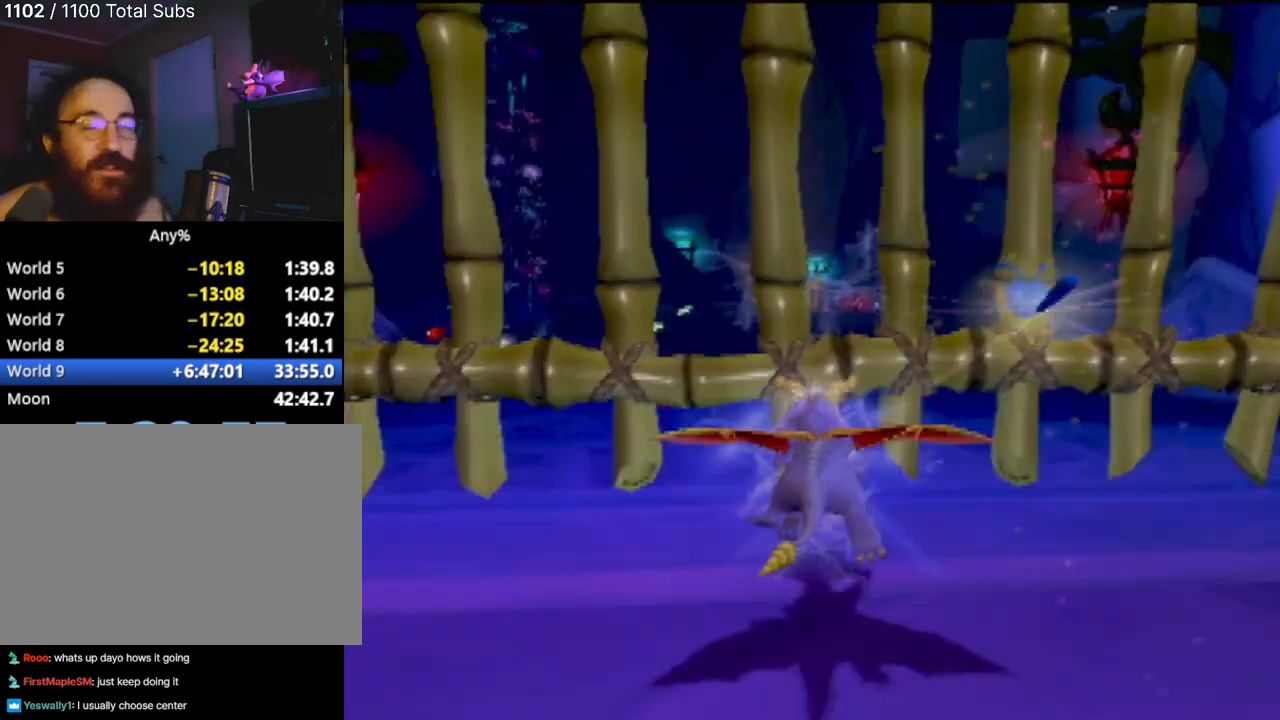
{"buttons": [], "left_stick": "center", "events": []}
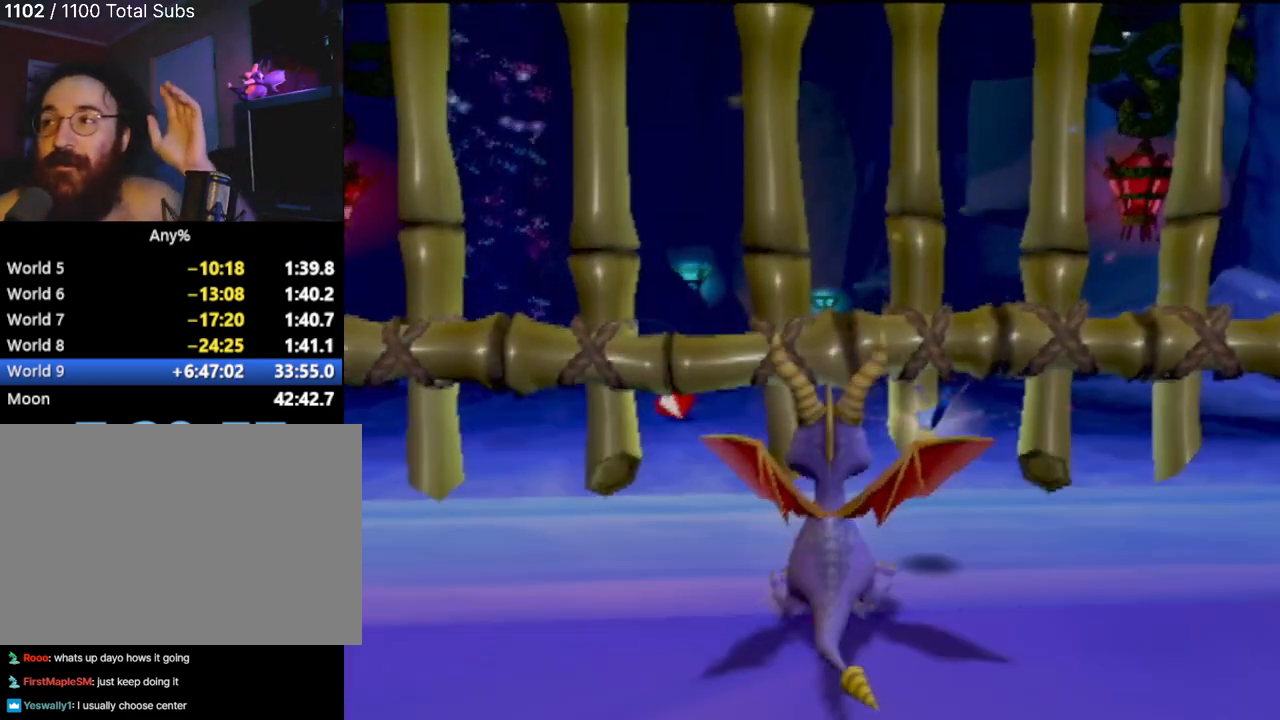
{"buttons": [], "left_stick": "center", "events": []}
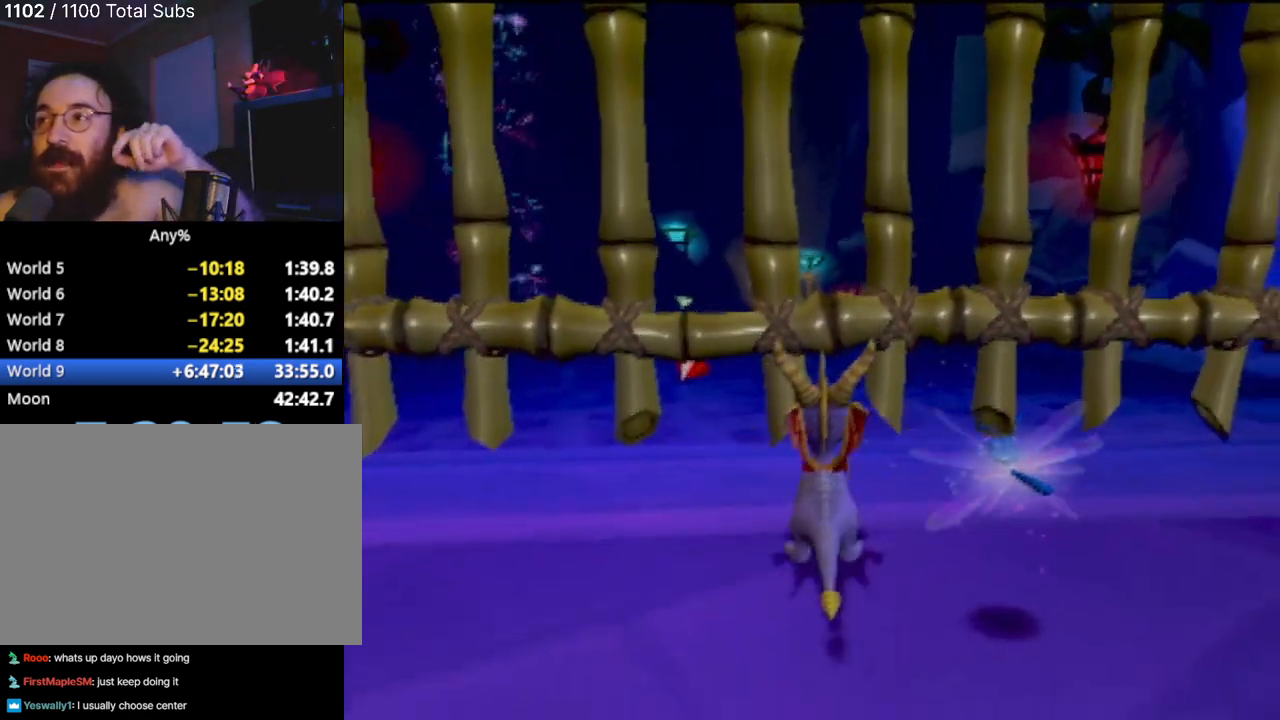
{"buttons": ["SQUARE"], "left_stick": "center", "events": [[201, "SQUARE", "down"]]}
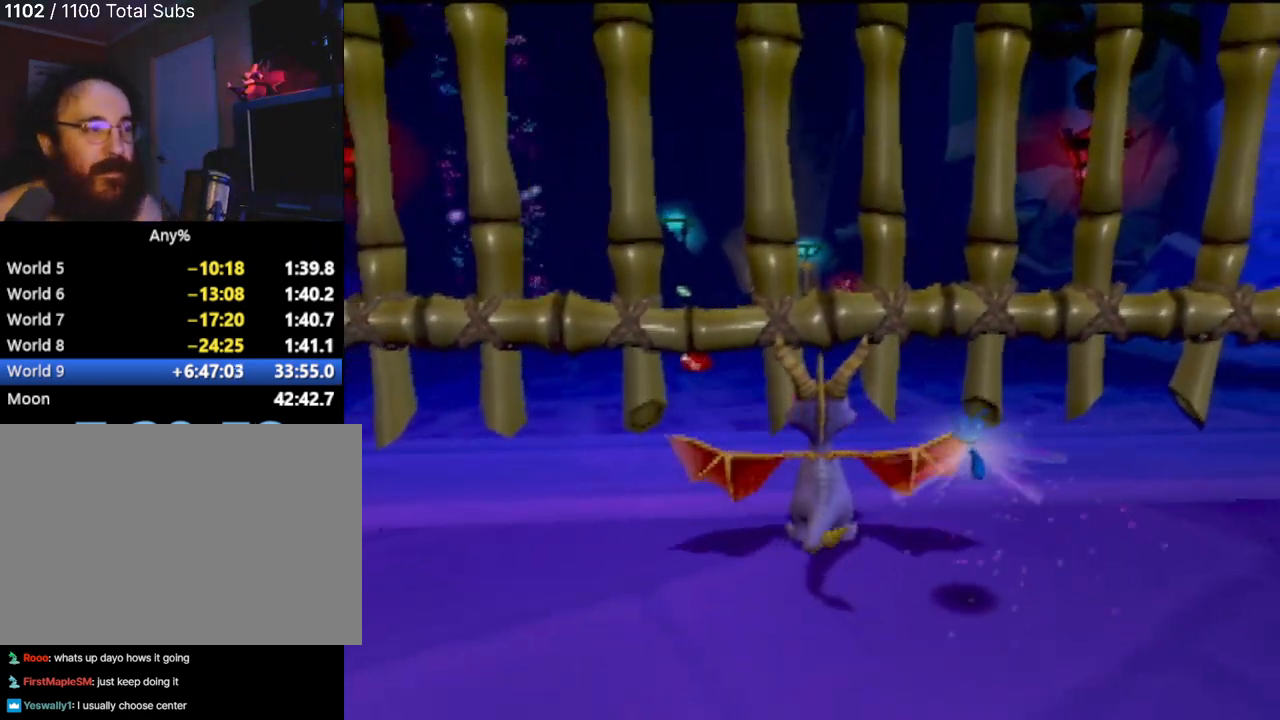
{"buttons": ["CROSS"], "left_stick": "center", "events": [[50, "CROSS", "down"], [300, "SQUARE", "up"], [317, "CROSS", "up"], [417, "CROSS", "down"]]}
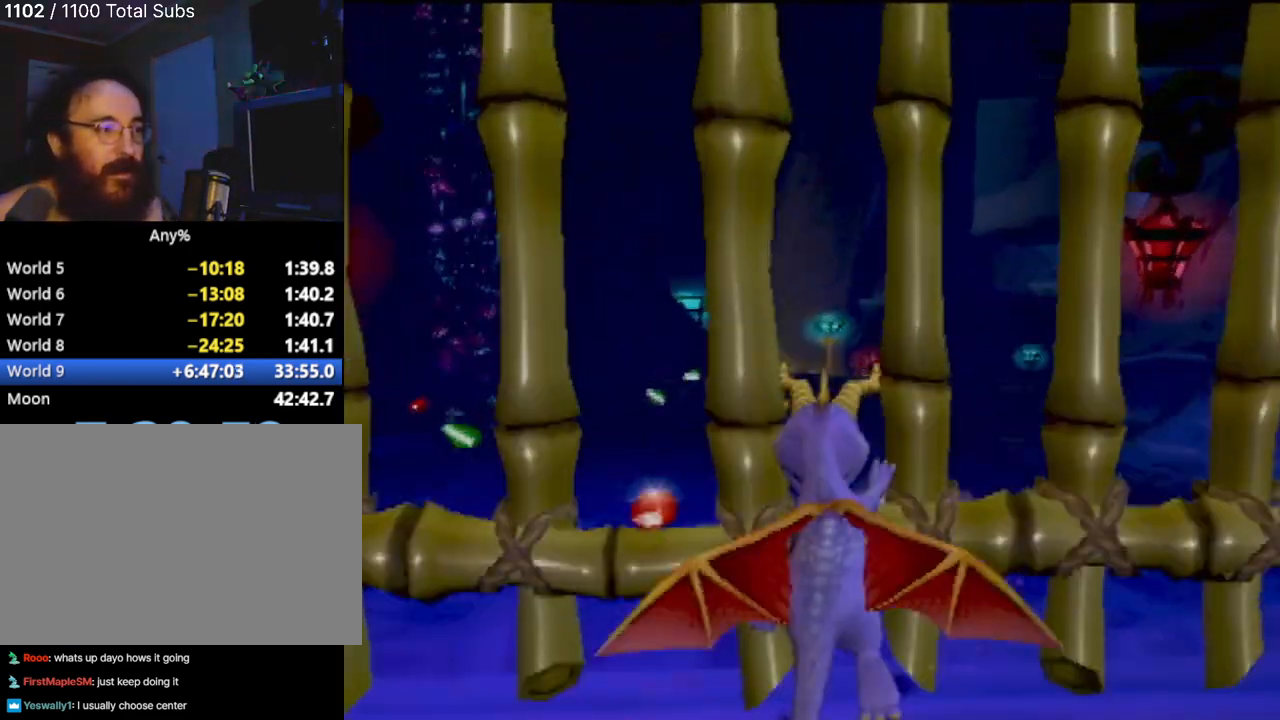
{"buttons": [], "left_stick": "center", "events": [[50, "CROSS", "up"]]}
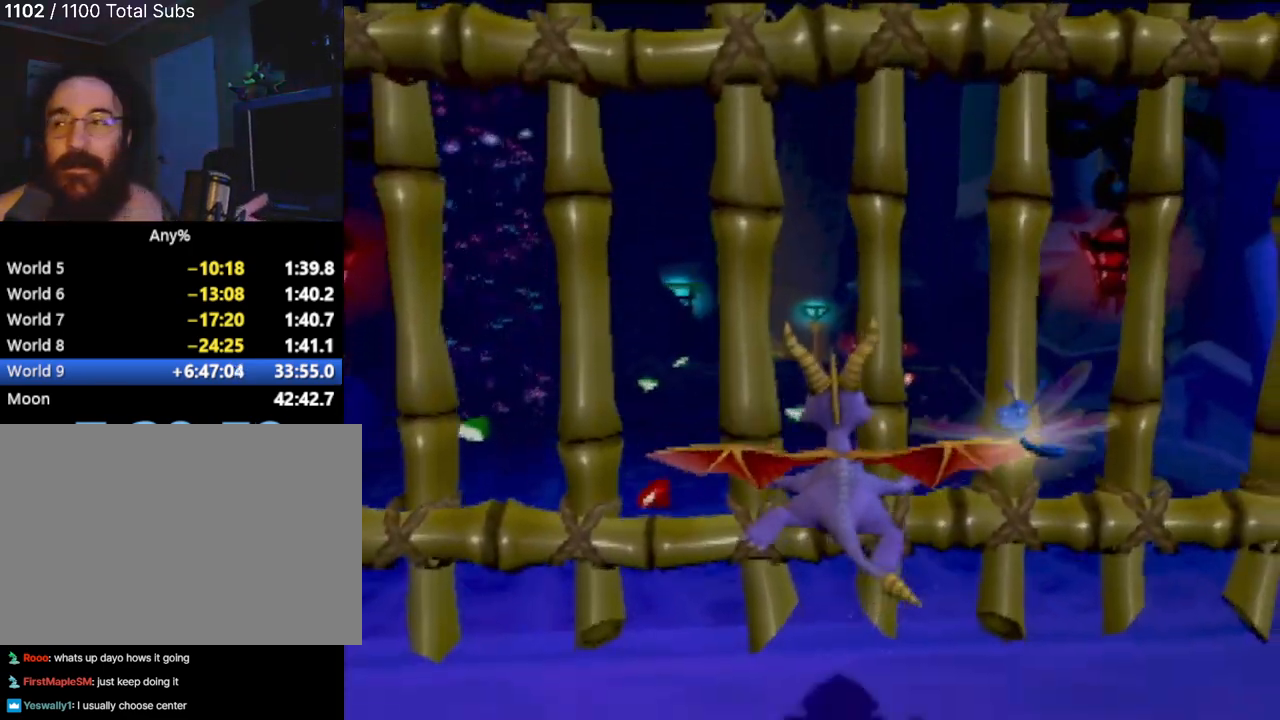
{"buttons": [], "left_stick": "center", "events": []}
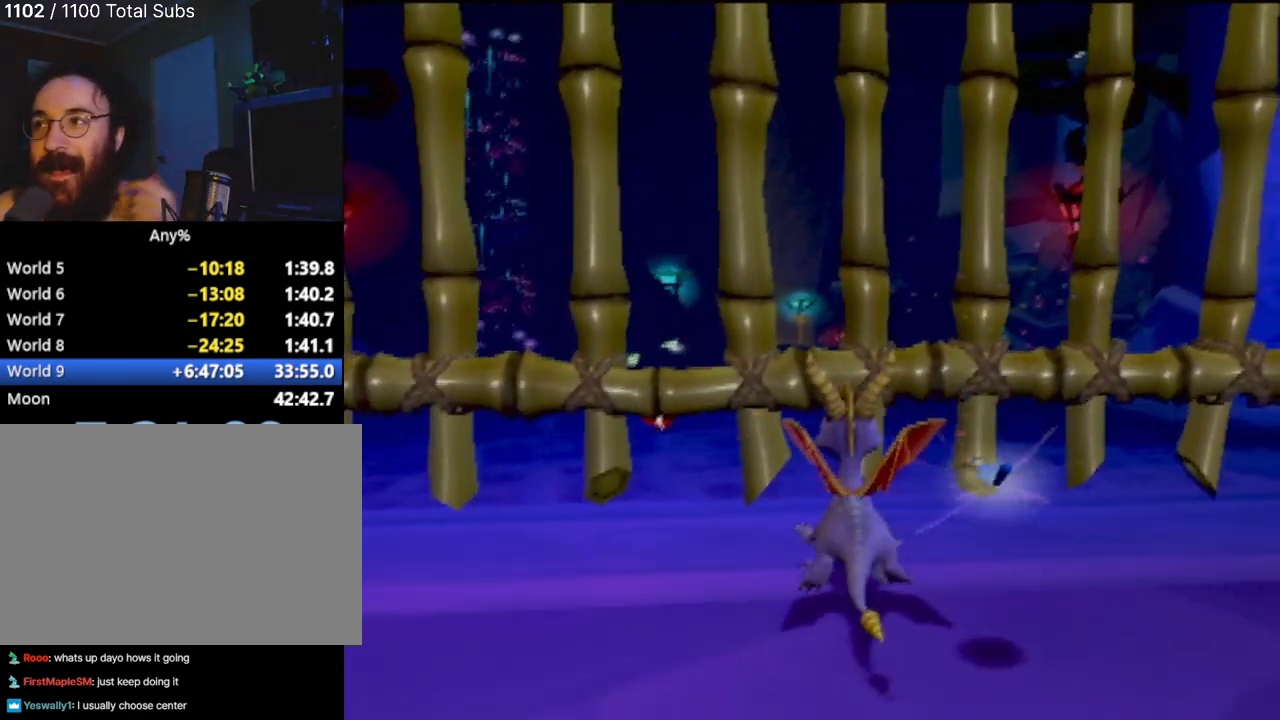
{"buttons": [], "left_stick": "center", "events": []}
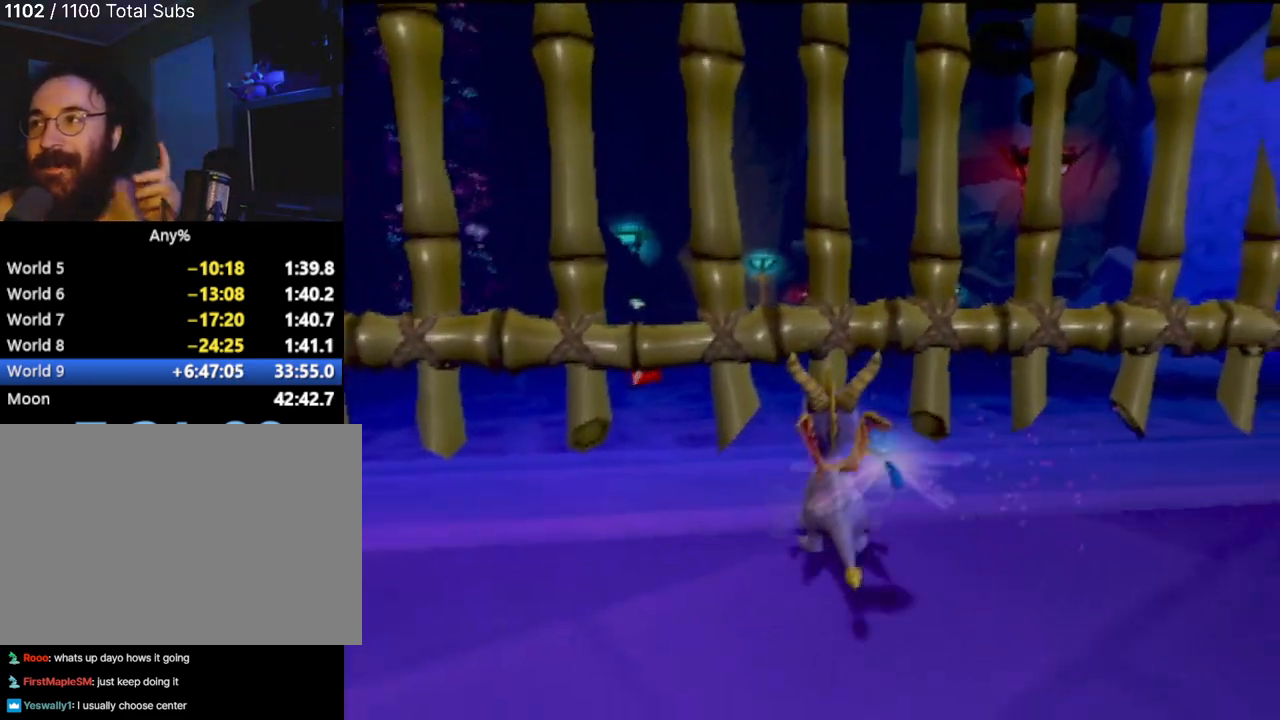
{"buttons": [], "left_stick": "center", "events": []}
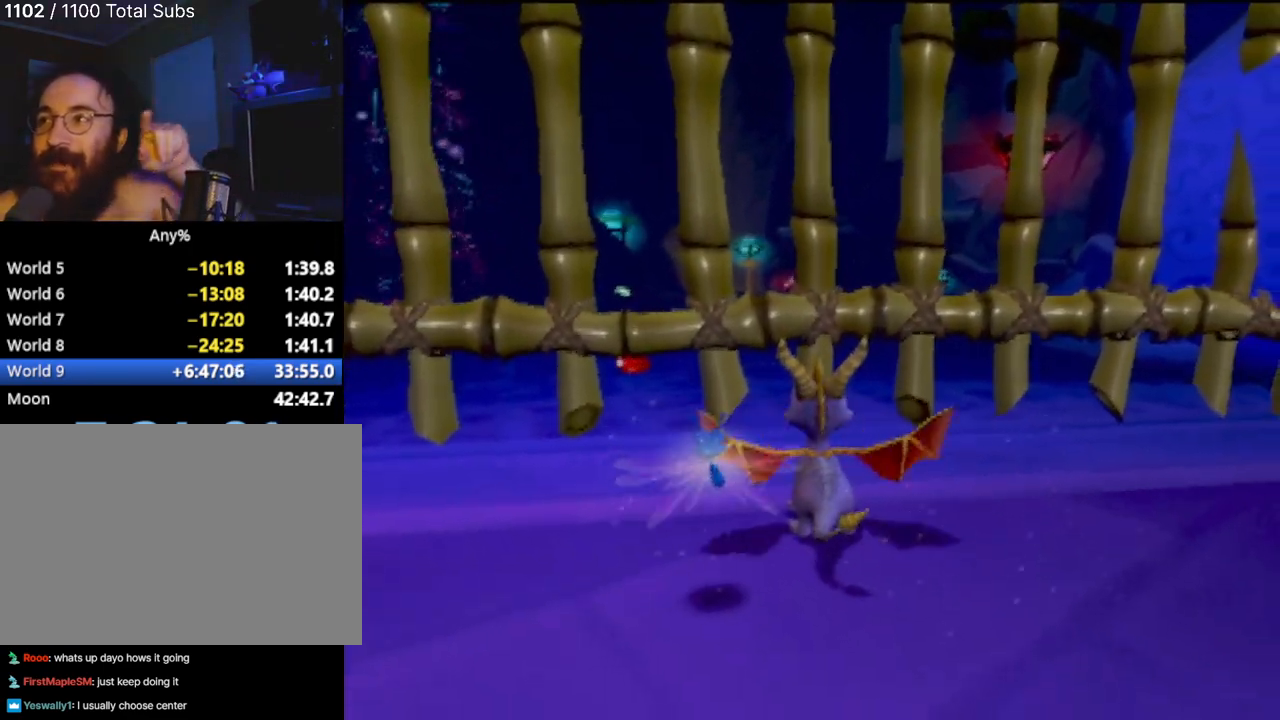
{"buttons": [], "left_stick": "center", "events": []}
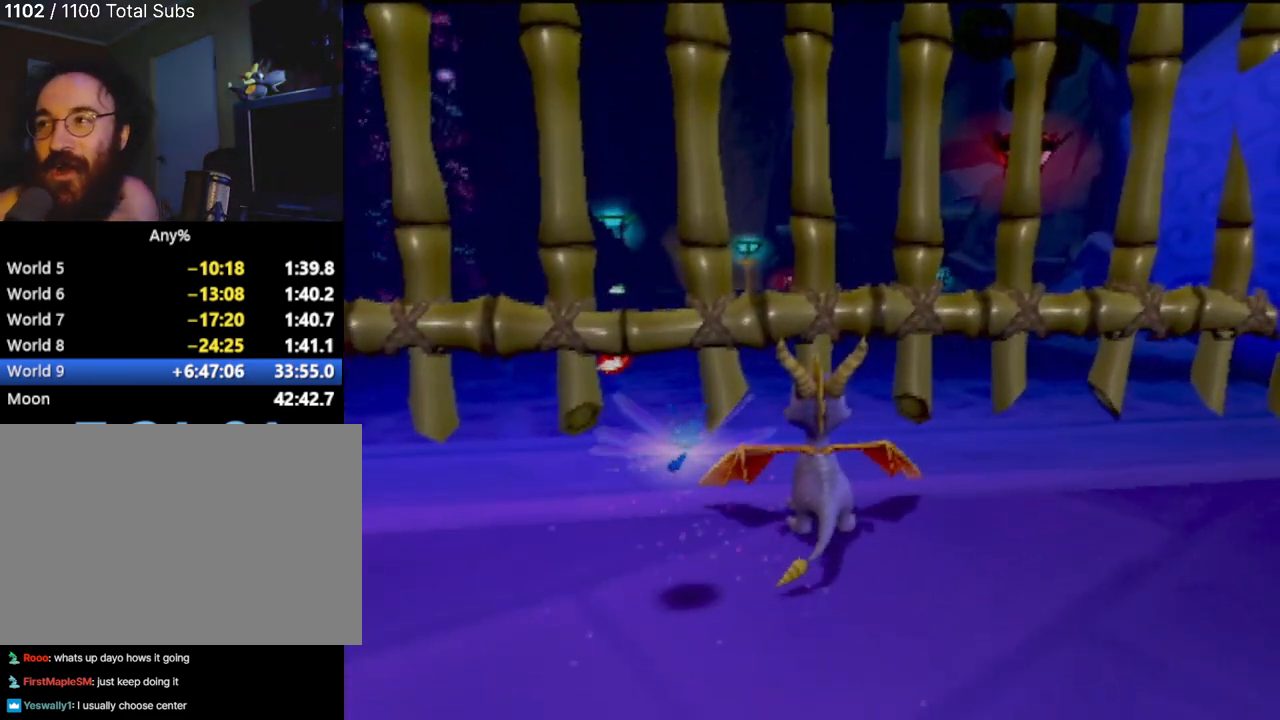
{"buttons": [], "left_stick": "center", "events": []}
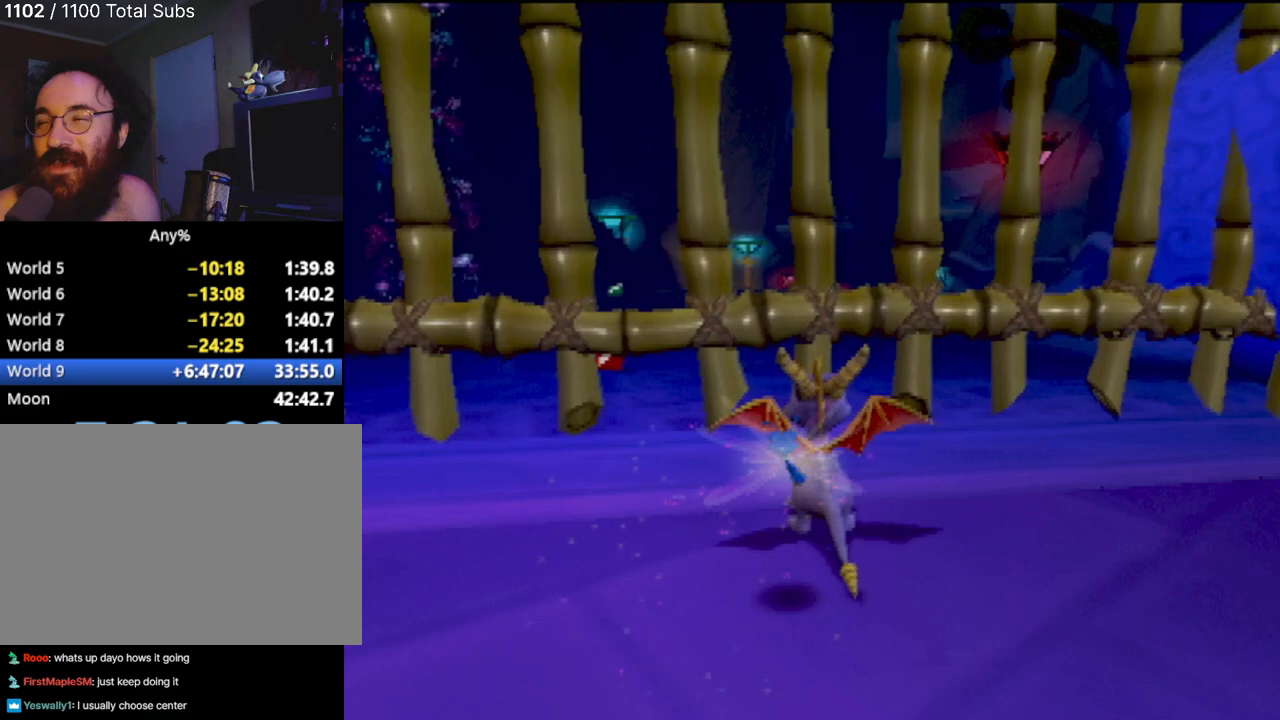
{"buttons": [], "left_stick": "center", "events": []}
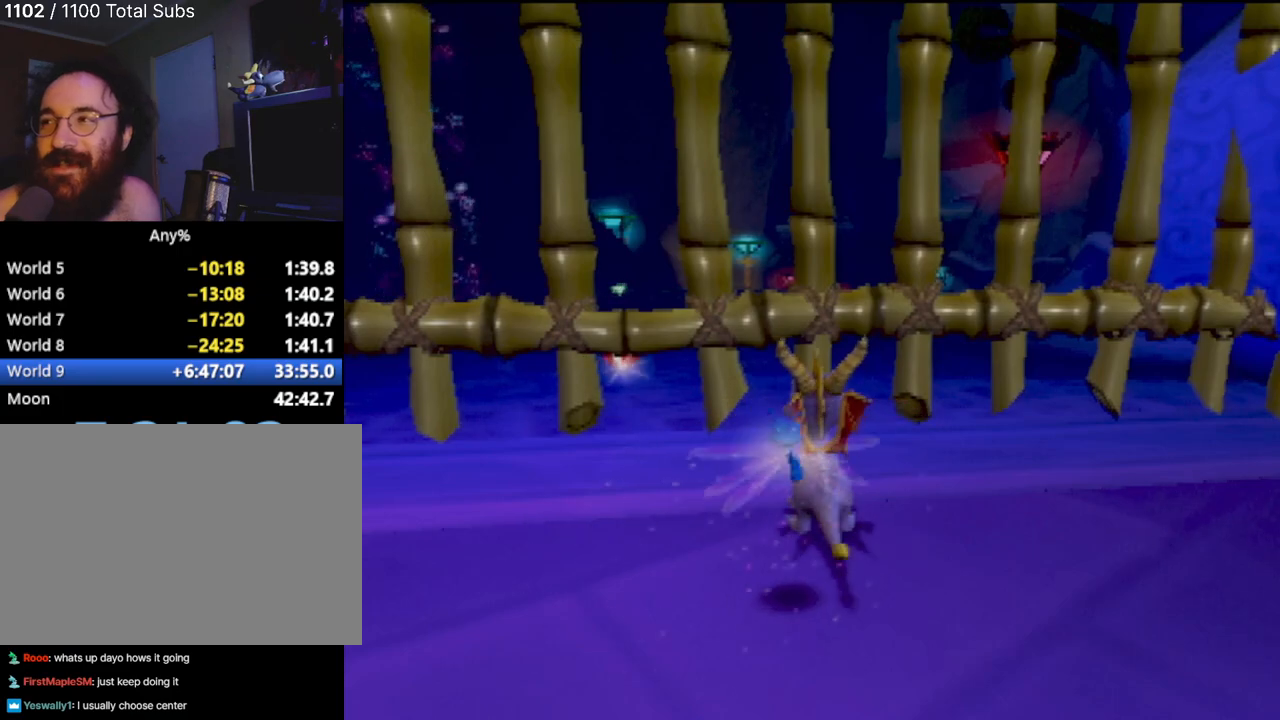
{"buttons": [], "left_stick": "center", "events": []}
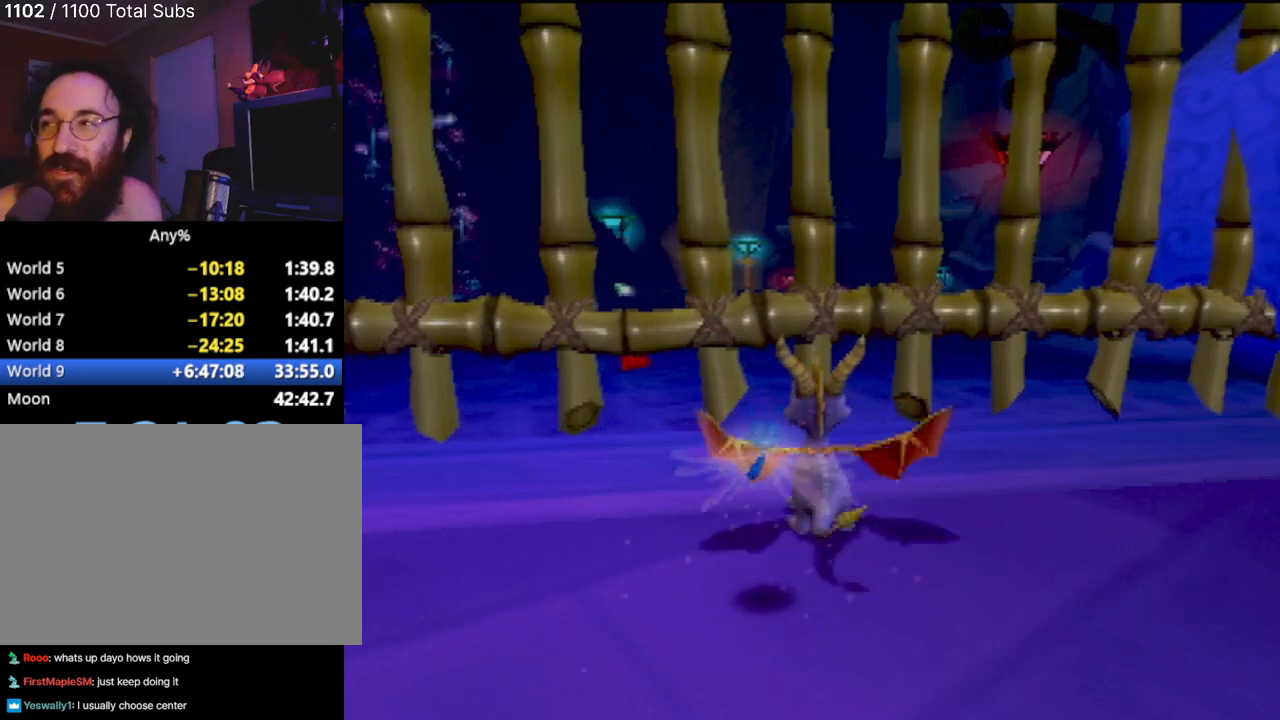
{"buttons": [], "left_stick": "center", "events": []}
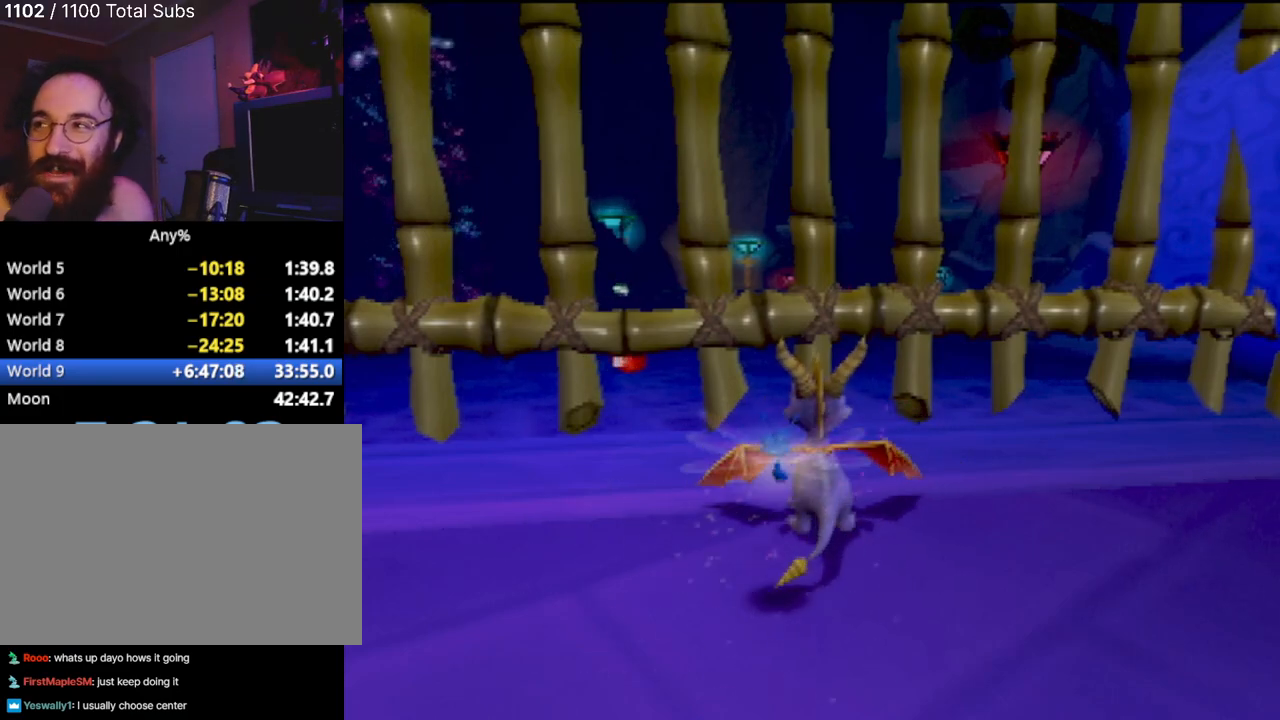
{"buttons": [], "left_stick": "center", "events": []}
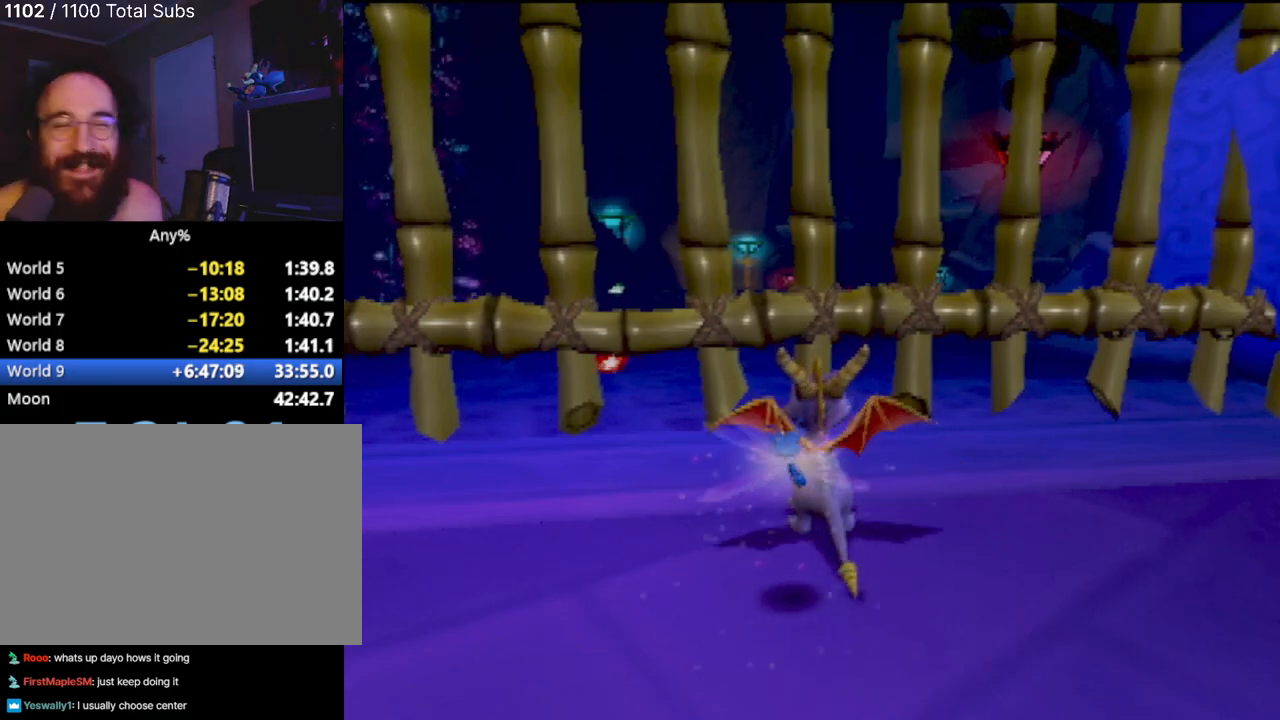
{"buttons": ["CROSS", "SQUARE"], "left_stick": "center", "events": [[84, "SQUARE", "down"], [151, "left_stick", "left"], [251, "left_stick", "center"], [401, "CROSS", "down"]]}
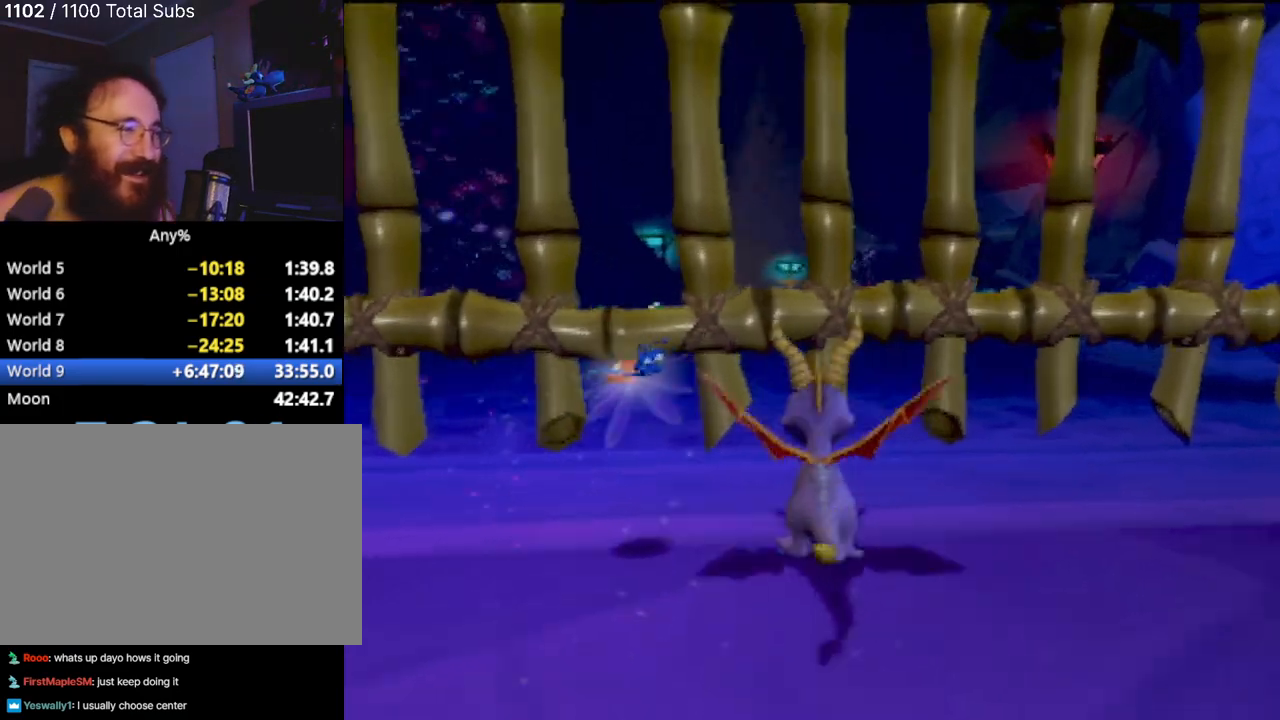
{"buttons": ["CIRCLE"], "left_stick": "center", "events": [[200, "CROSS", "up"], [200, "SQUARE", "up"], [300, "CROSS", "down"], [300, "SQUARE", "down"], [334, "SQUARE", "up"], [400, "CROSS", "up"], [450, "CIRCLE", "down"]]}
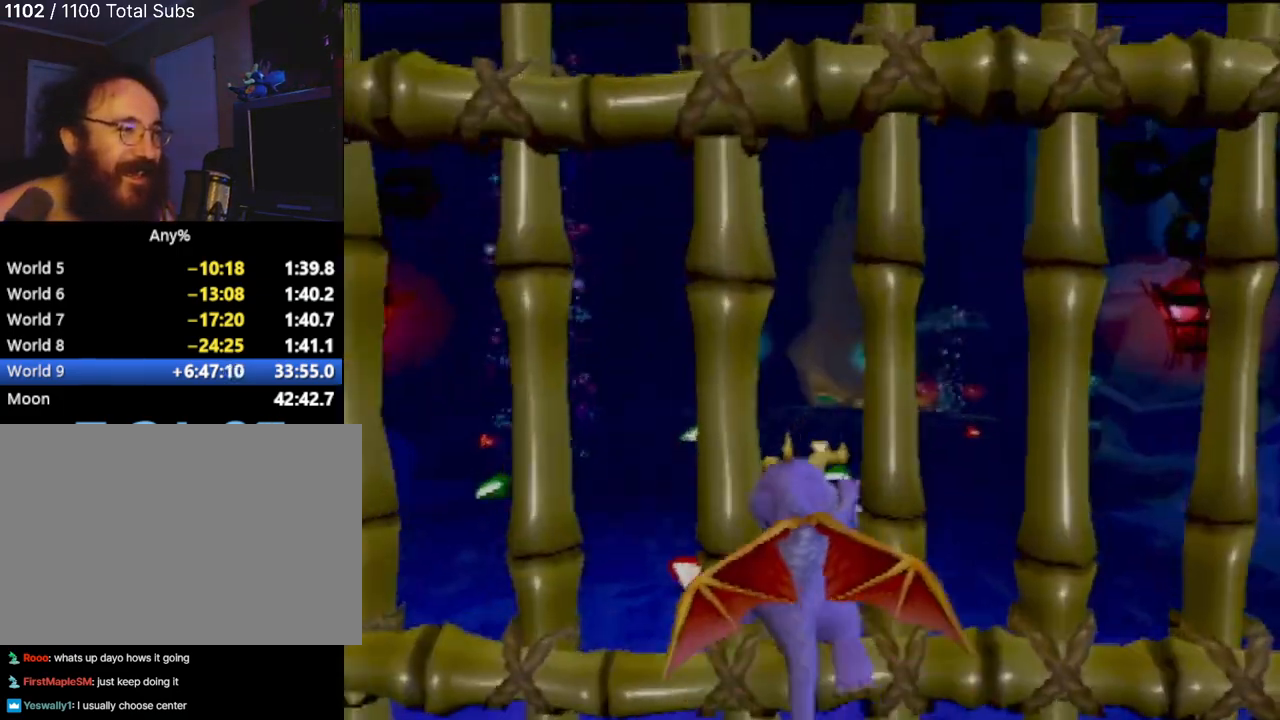
{"buttons": ["SQUARE"], "left_stick": "center", "events": [[50, "CIRCLE", "up"], [67, "SQUARE", "down"], [267, "CROSS", "down"], [417, "CROSS", "up"]]}